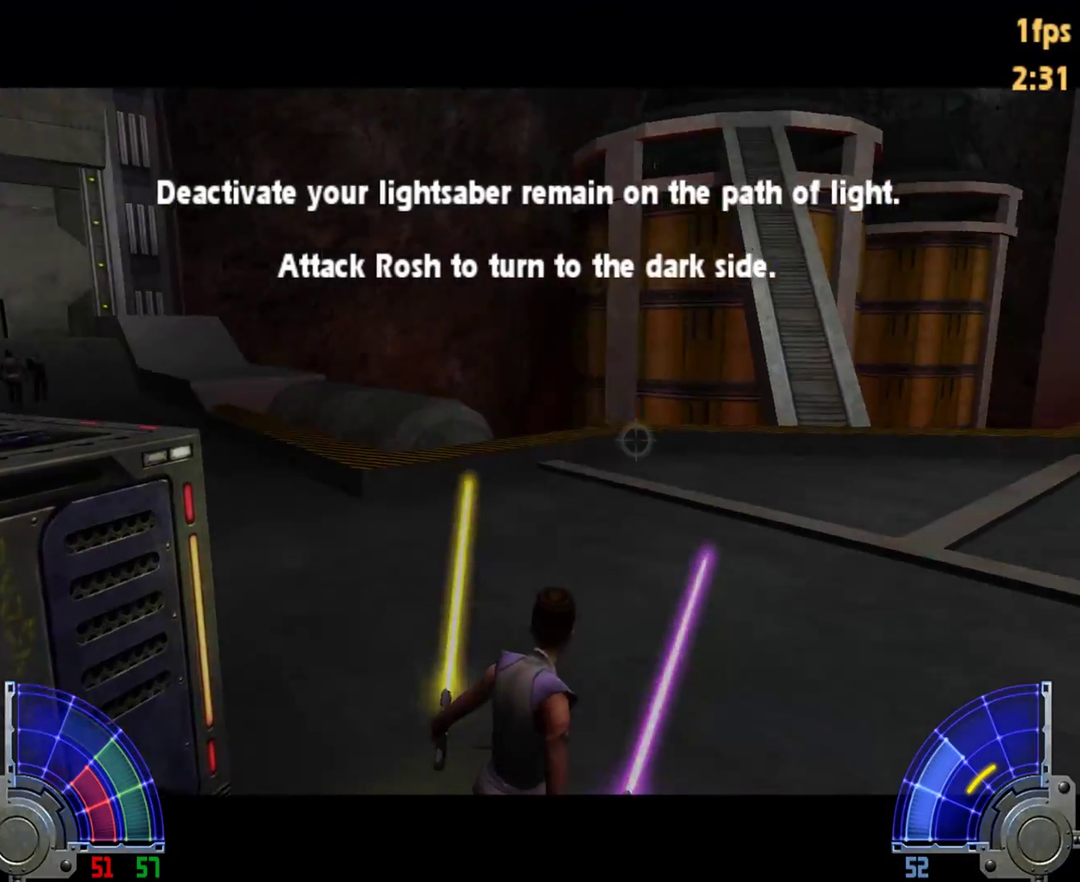
Gameplay with keyboard and mouse; each line is a JSON object with the keys and mouse buttons held at the frame after it. "events" lists presses ("down") and releases ("up") of "1", "2", "3", "4", "5", "6", "7", "a", "alt", "c", "caps_lock", "ctrl", "d", "e", "f", "g", "q", "r", "s", "shift", "space", "t", "tab", "tilde", "v", "w", "x", "y", "z", "mouse_left", "mouse_wheel" and "mouse_right" between this image and that frame as [ms after this image, input, new state], when the widget could be followed in between. "mouse_left", "mouse_wheel", "mouse_right" = the "left", "wheel", "right" buttons of the "mouse" list. No other keys are recorded. "wheel" means that the mouse wheel is clicked or scrolled. Mouse movement is not recorded.
{"keys": ["w"], "mouse": [], "events": [[33, "w", "down"]]}
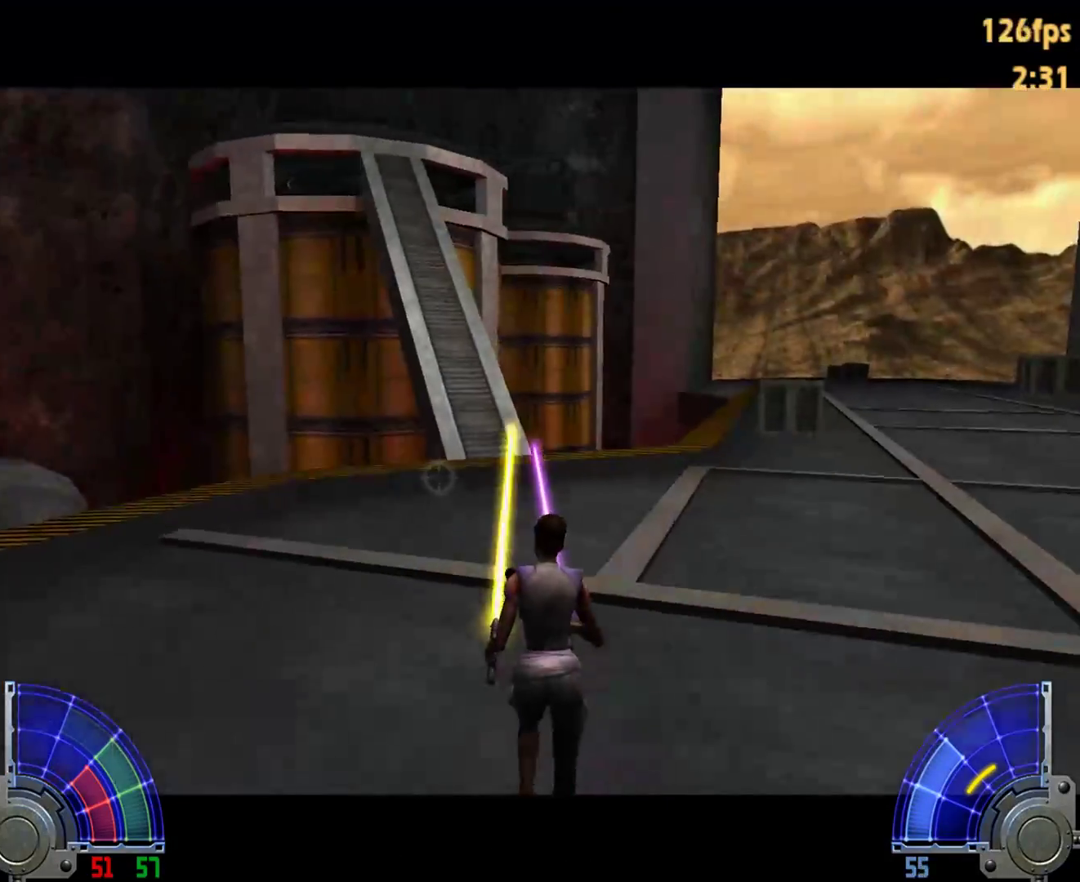
{"keys": ["a", "w"], "mouse": [], "events": [[150, "d", "down"], [200, "space", "down"], [283, "a", "down"], [283, "d", "up"], [283, "space", "up"]]}
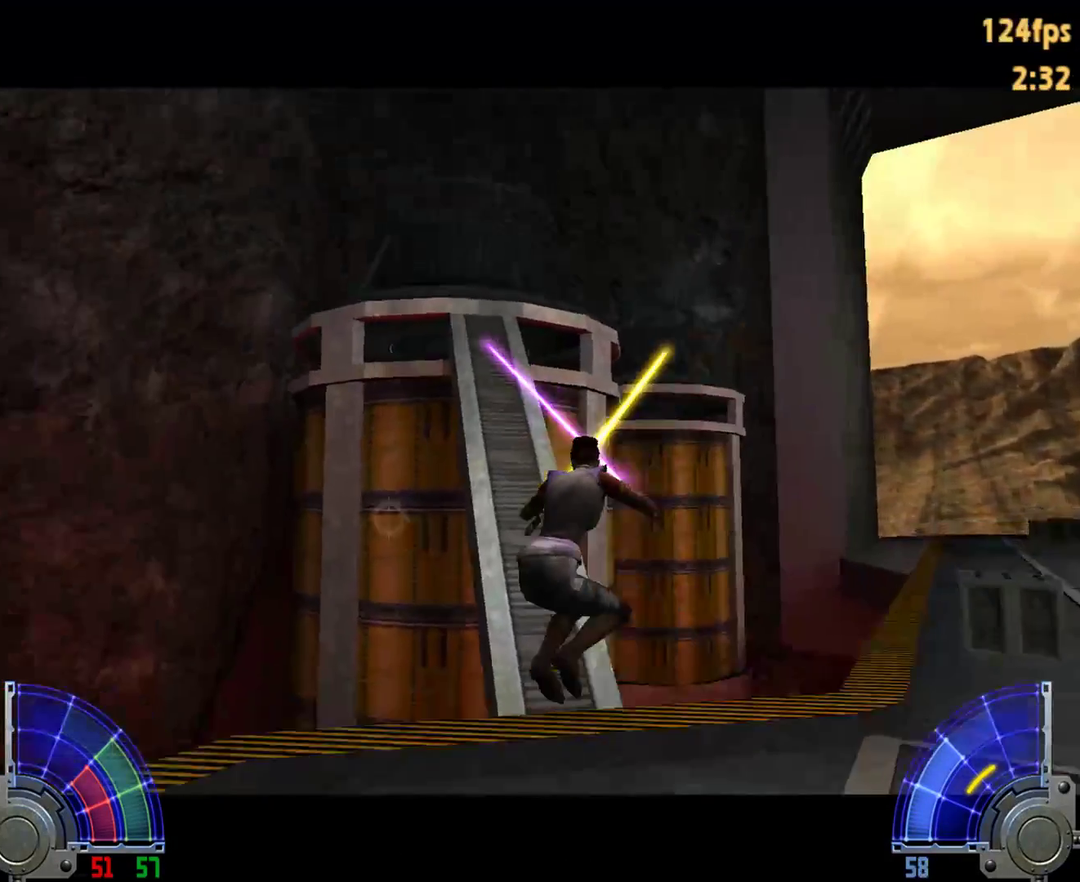
{"keys": ["w"], "mouse": [], "events": [[300, "a", "up"]]}
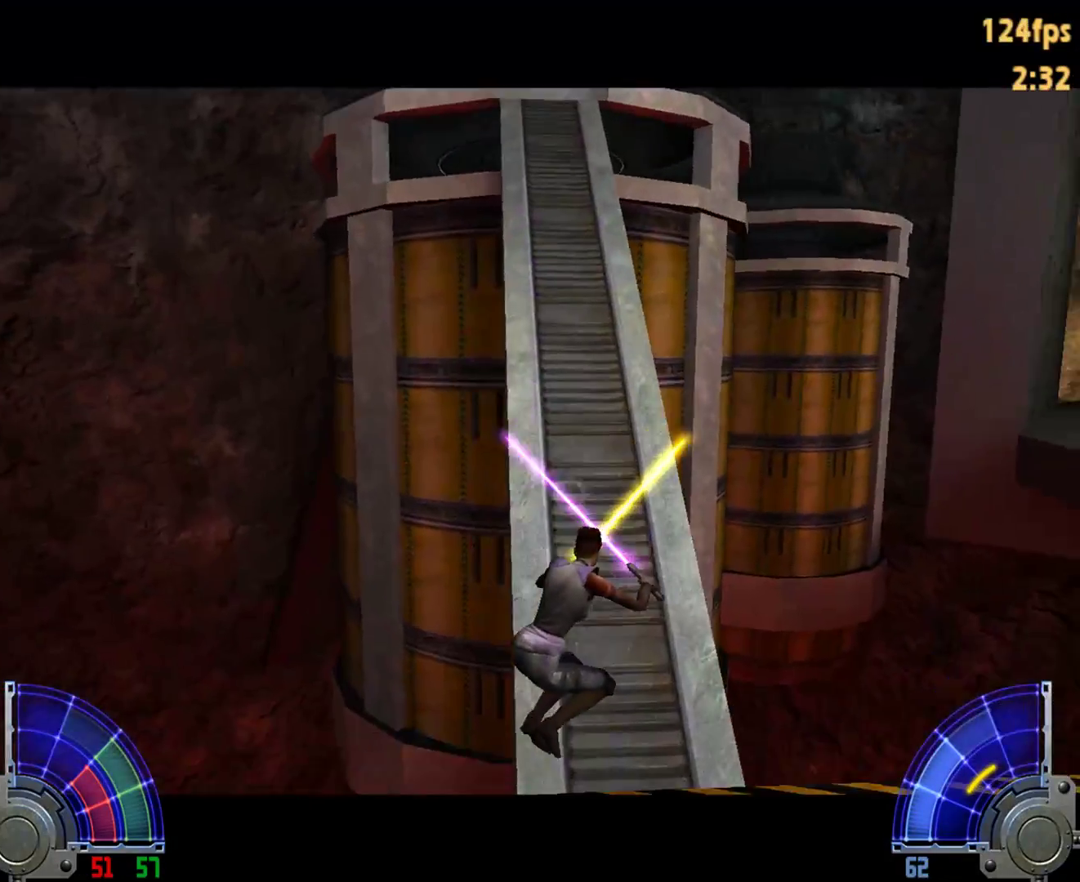
{"keys": ["w"], "mouse": [], "events": []}
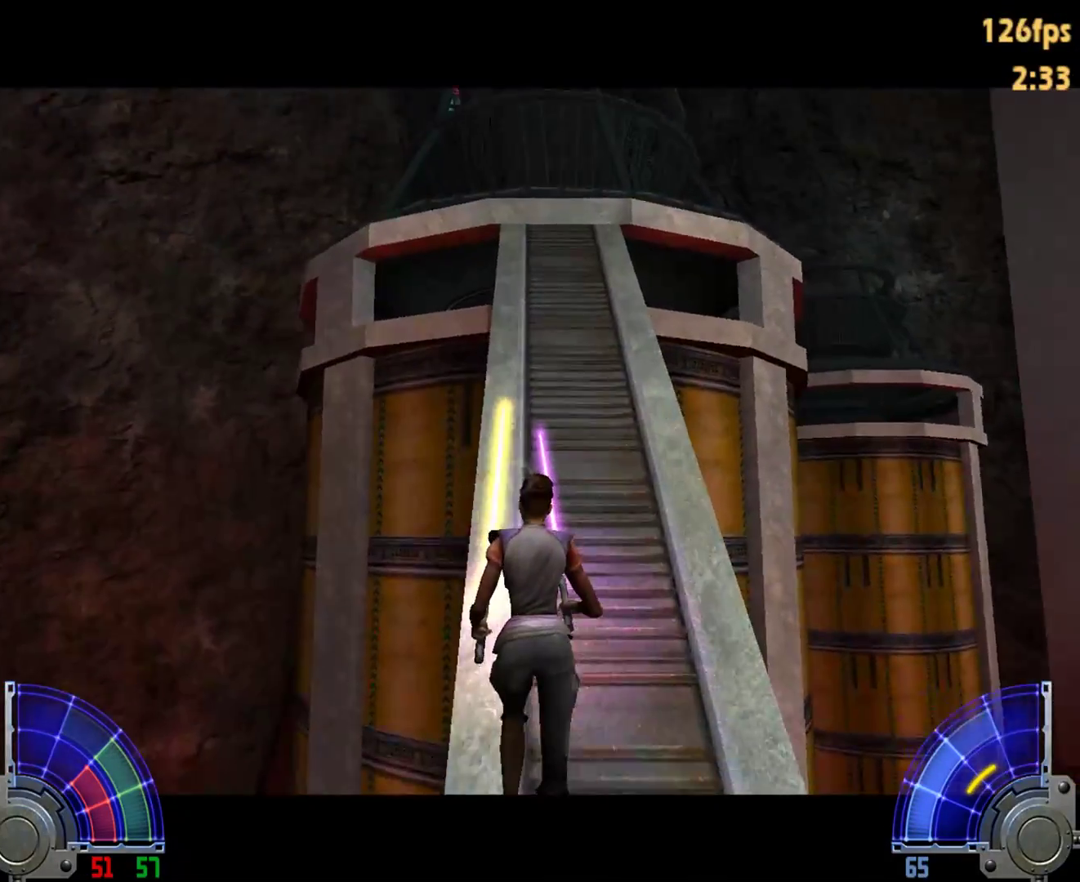
{"keys": ["w"], "mouse": [], "events": []}
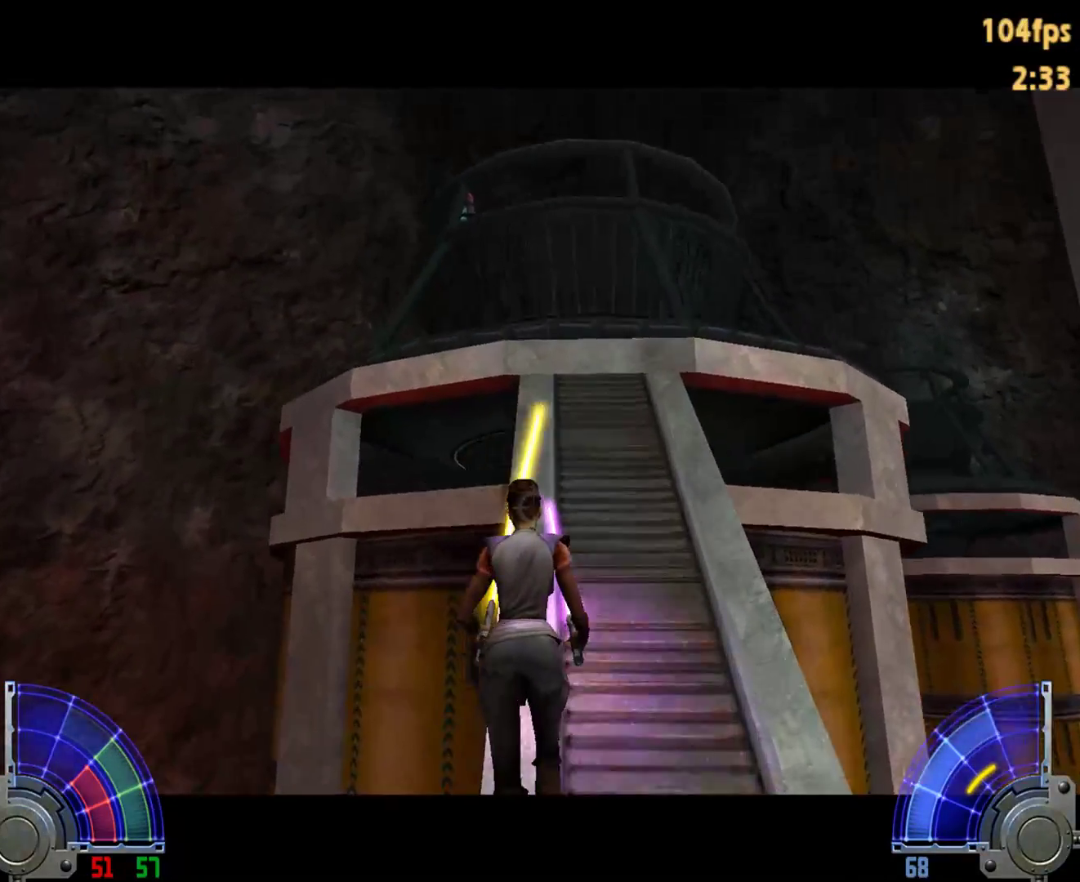
{"keys": ["d", "w"], "mouse": [], "events": [[500, "d", "down"]]}
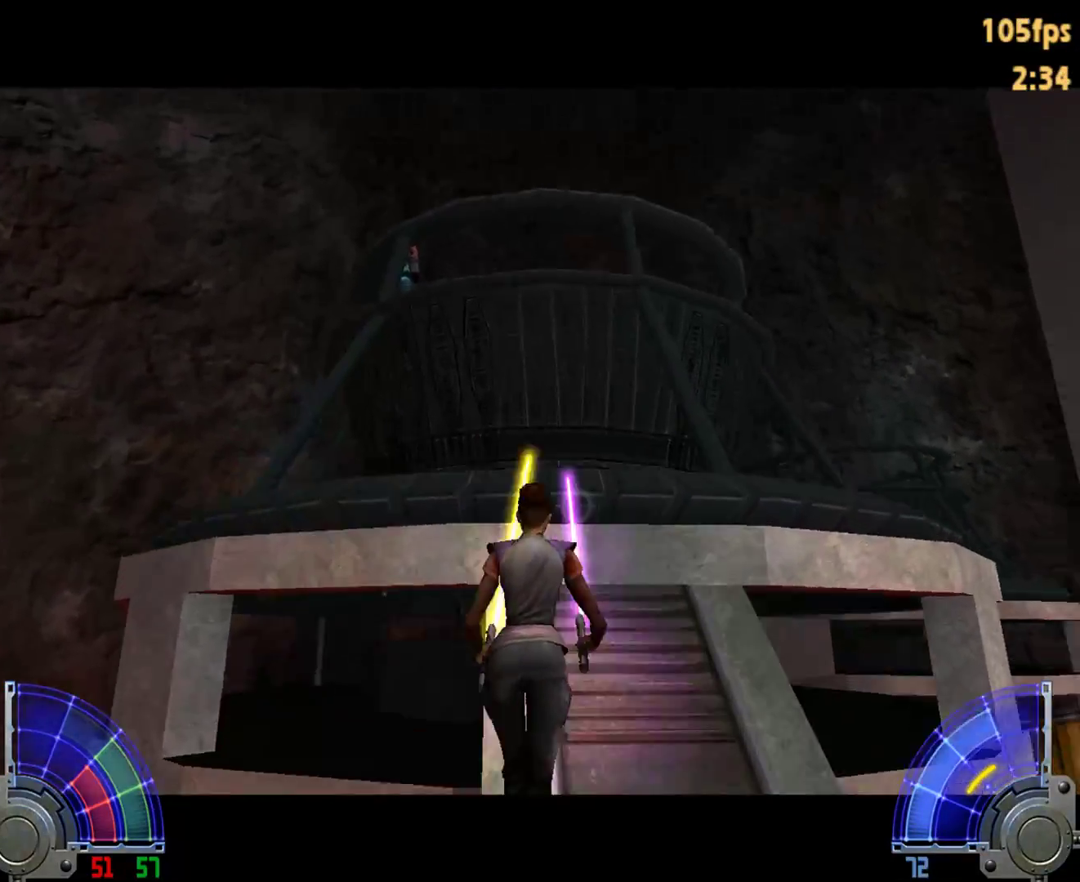
{"keys": ["a", "space", "w"], "mouse": [], "events": [[33, "space", "down"], [183, "a", "down"], [333, "d", "up"]]}
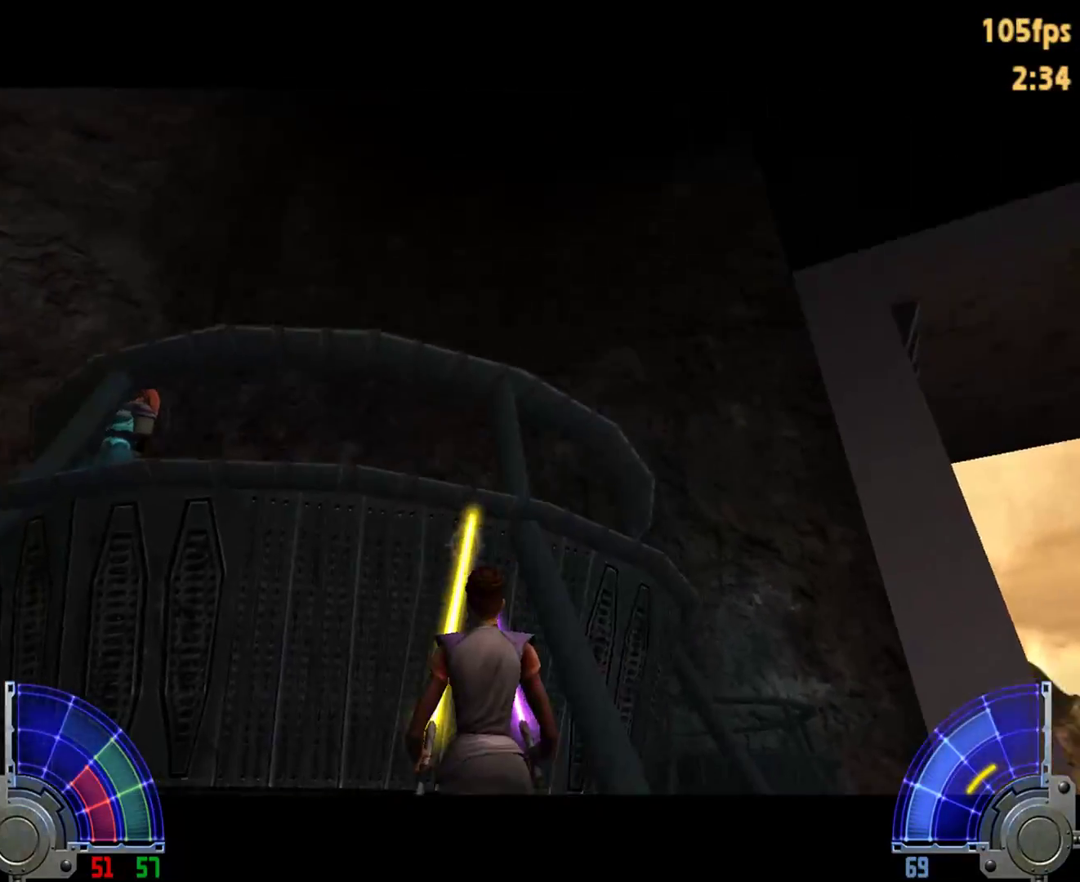
{"keys": ["space"], "mouse": [], "events": [[217, "a", "up"], [267, "w", "up"], [300, "space", "up"], [450, "space", "down"]]}
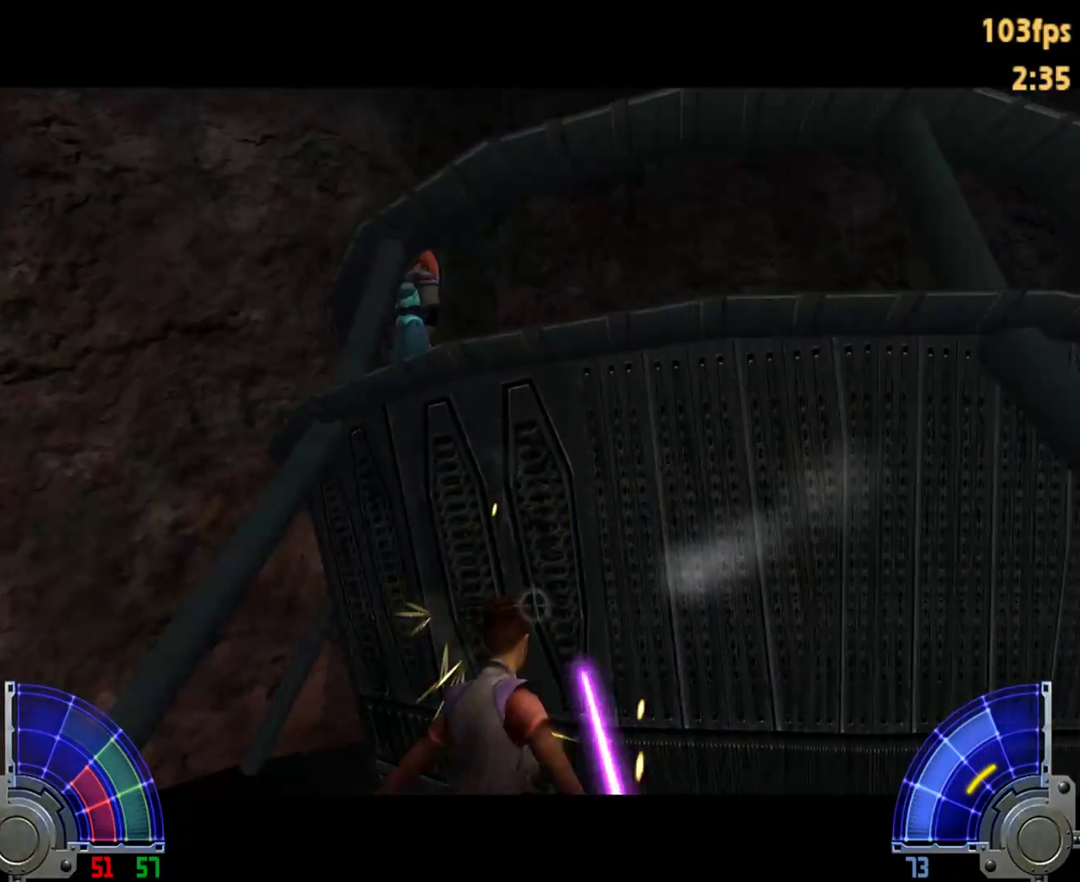
{"keys": [], "mouse": [], "events": [[467, "space", "up"]]}
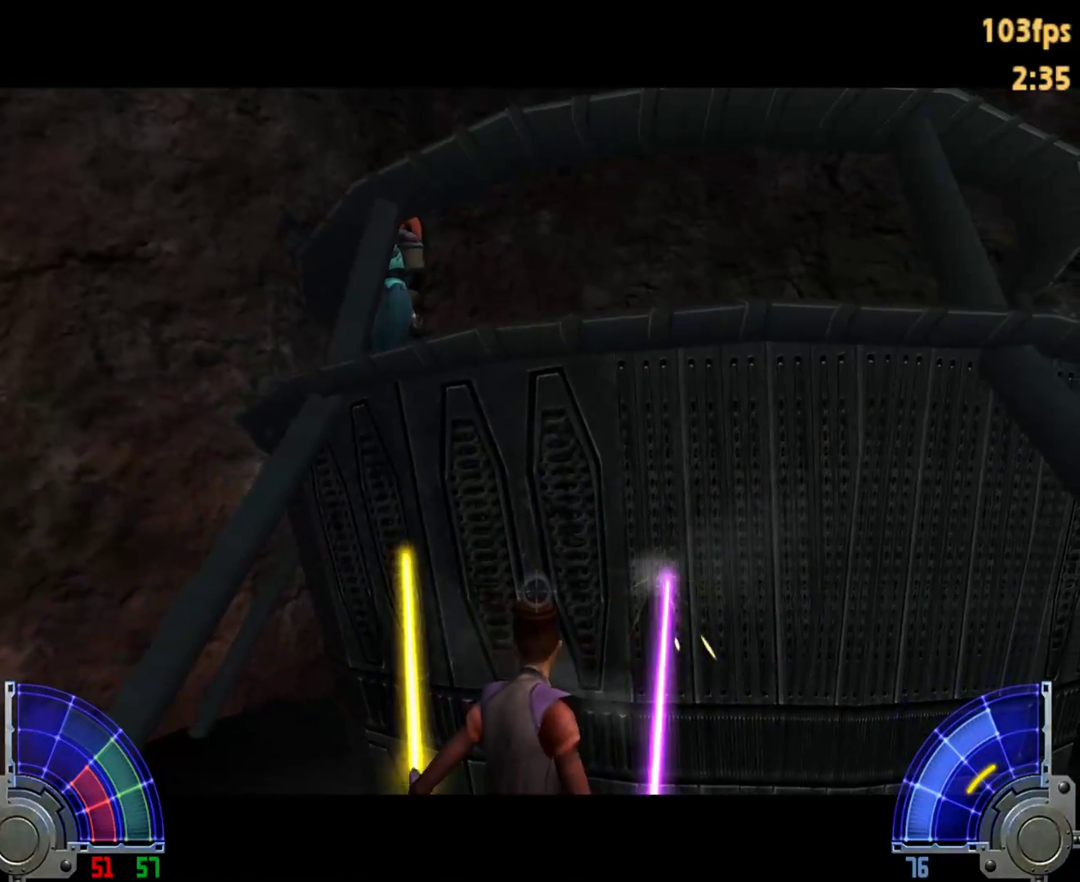
{"keys": ["space"], "mouse": [], "events": [[100, "space", "down"]]}
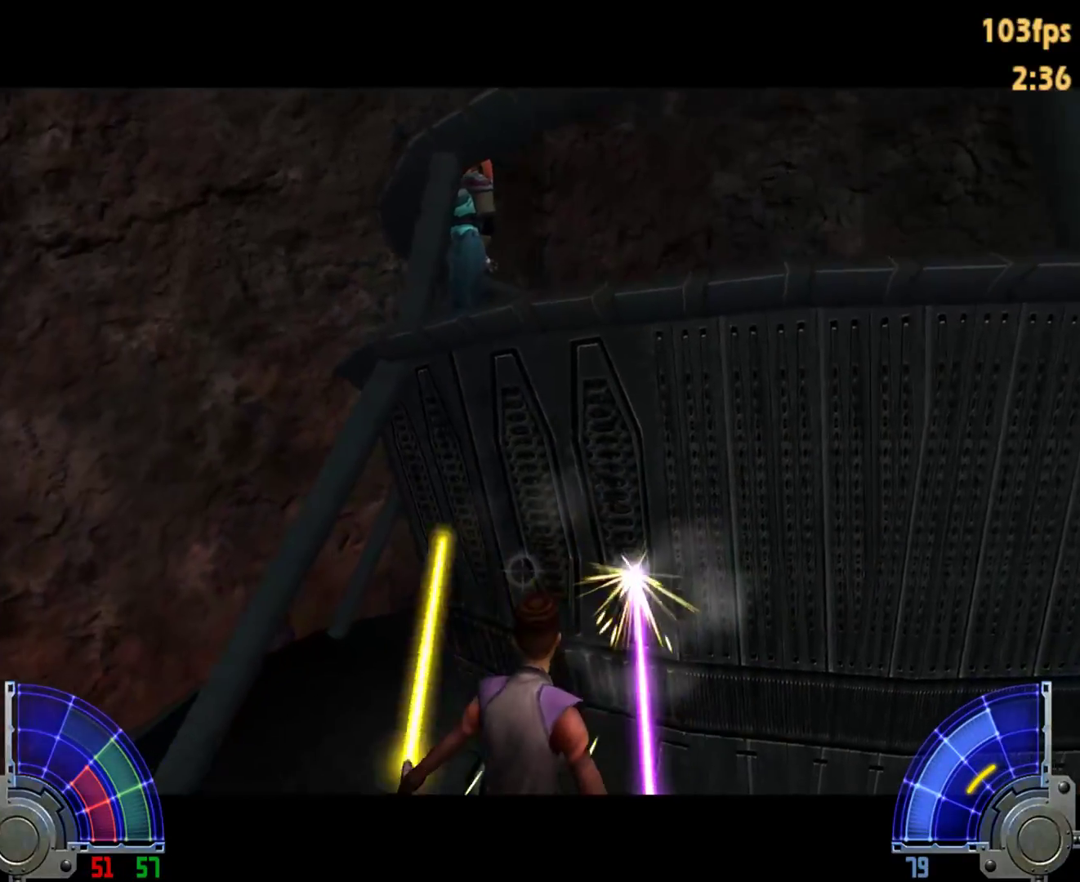
{"keys": [], "mouse": [], "events": [[33, "space", "up"], [117, "s", "down"], [217, "s", "up"]]}
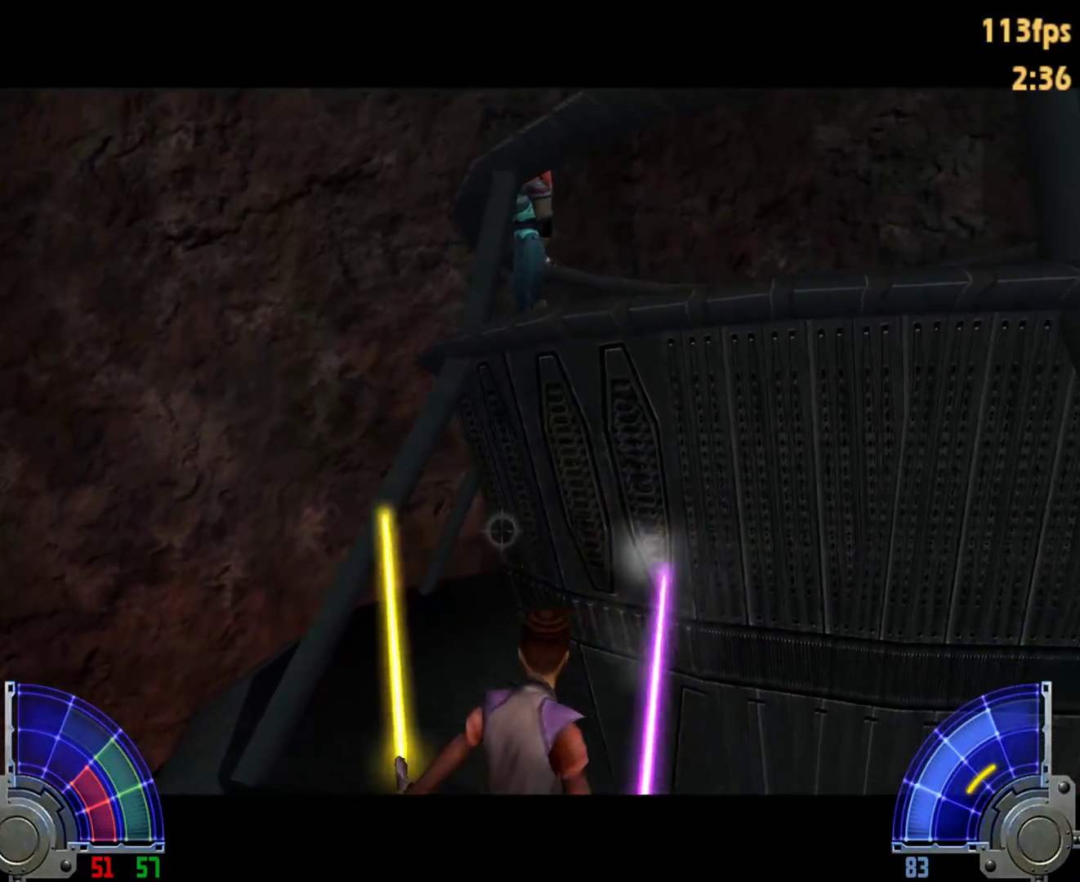
{"keys": ["space", "w"], "mouse": [], "events": [[83, "space", "down"], [417, "w", "down"]]}
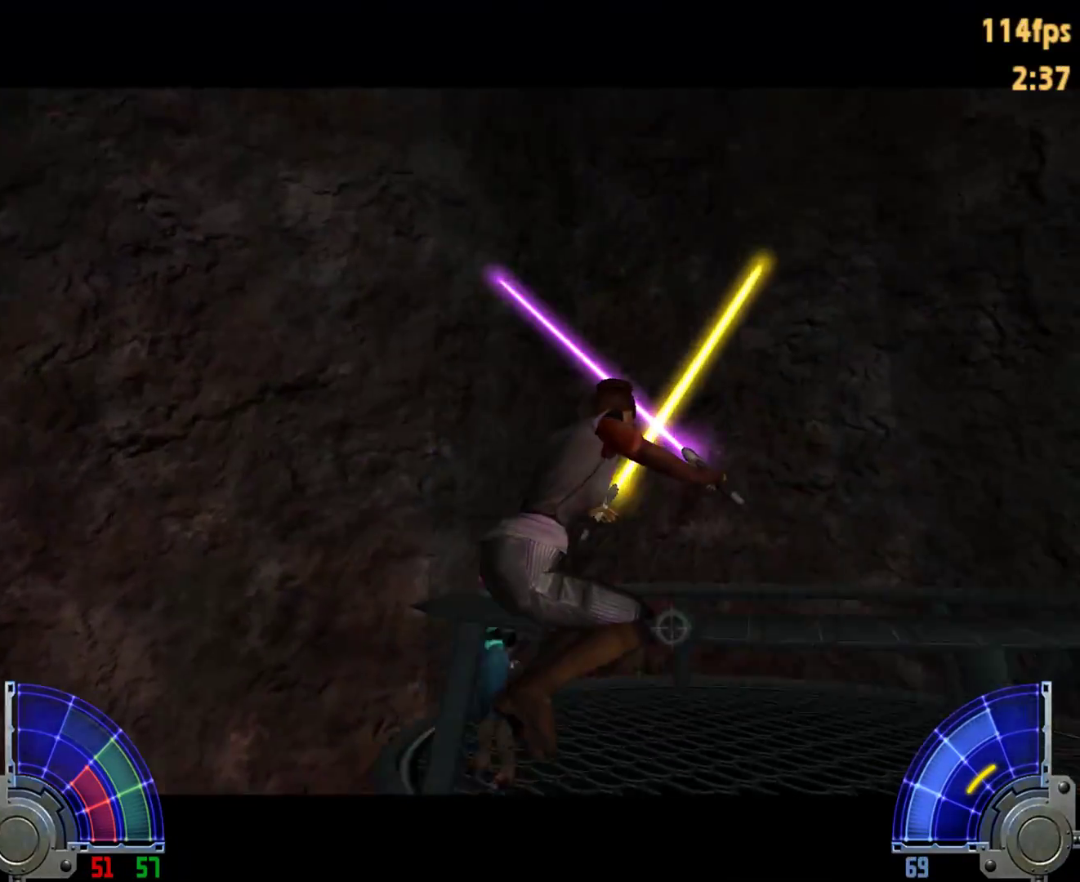
{"keys": ["w"], "mouse": [], "events": [[100, "space", "up"], [150, "d", "down"], [383, "d", "up"]]}
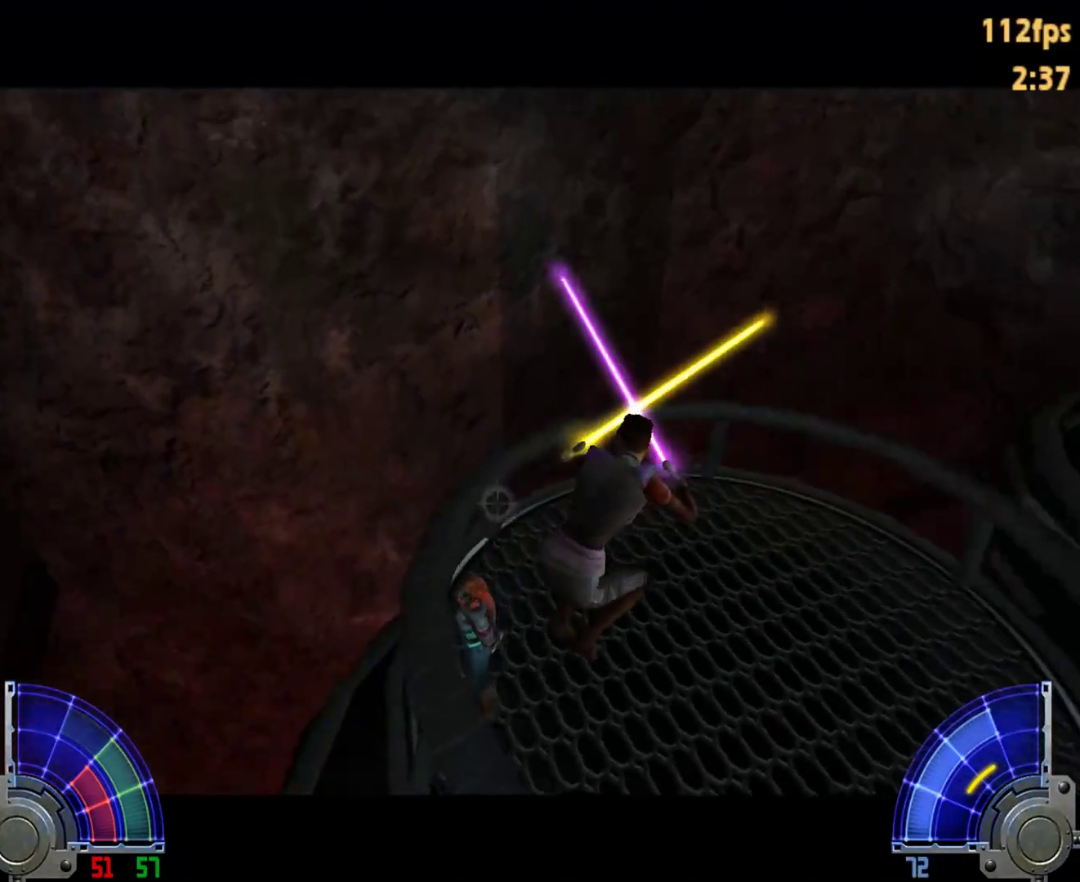
{"keys": ["c"], "mouse": [], "events": [[67, "w", "up"], [450, "c", "down"]]}
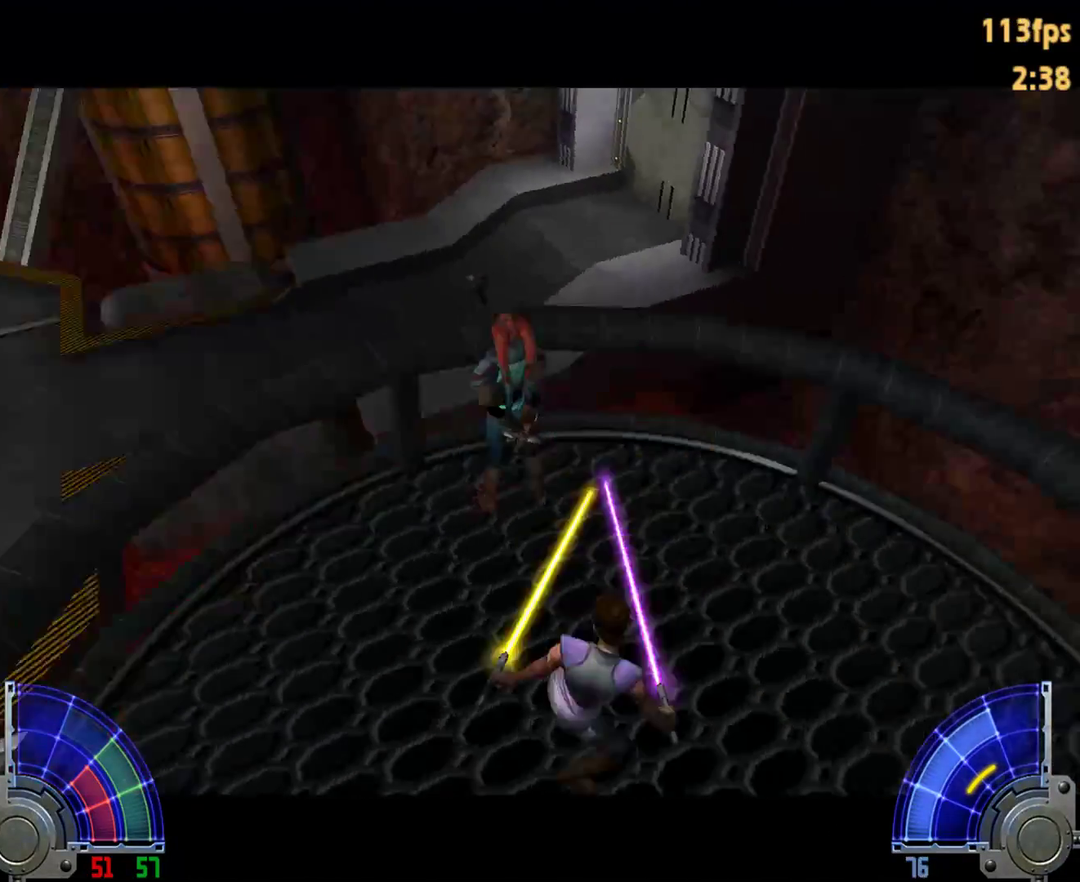
{"keys": ["c", "shift", "w"], "mouse": ["left"], "events": [[33, "mouse_left", "down"], [183, "w", "down"], [417, "shift", "down"]]}
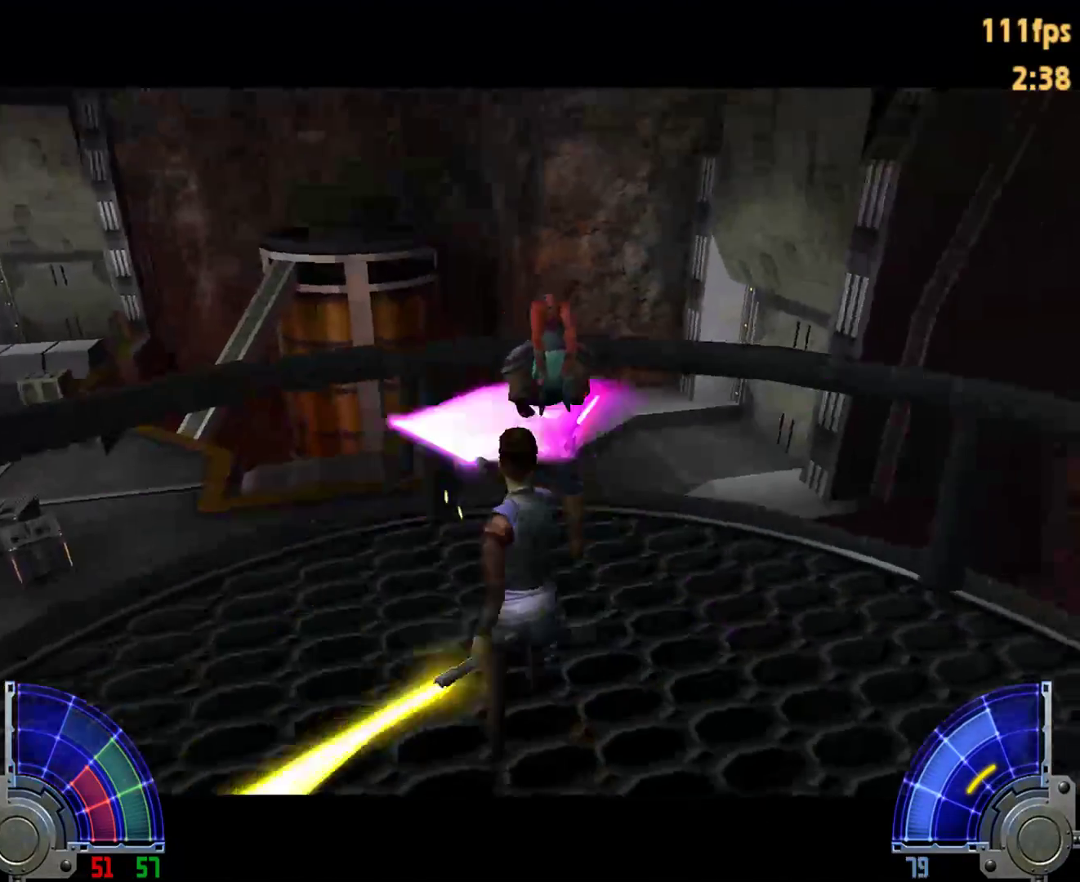
{"keys": ["c", "shift", "w"], "mouse": ["left"], "events": []}
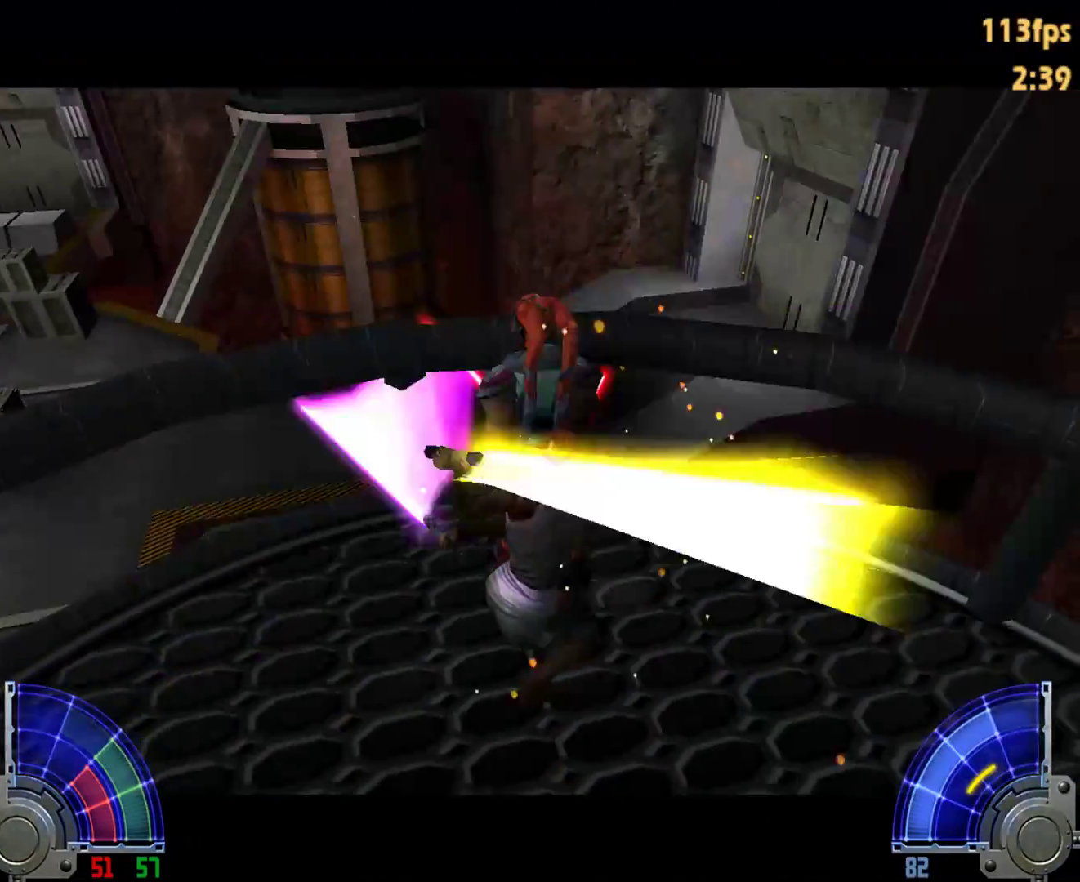
{"keys": ["c", "shift", "w"], "mouse": ["left"], "events": []}
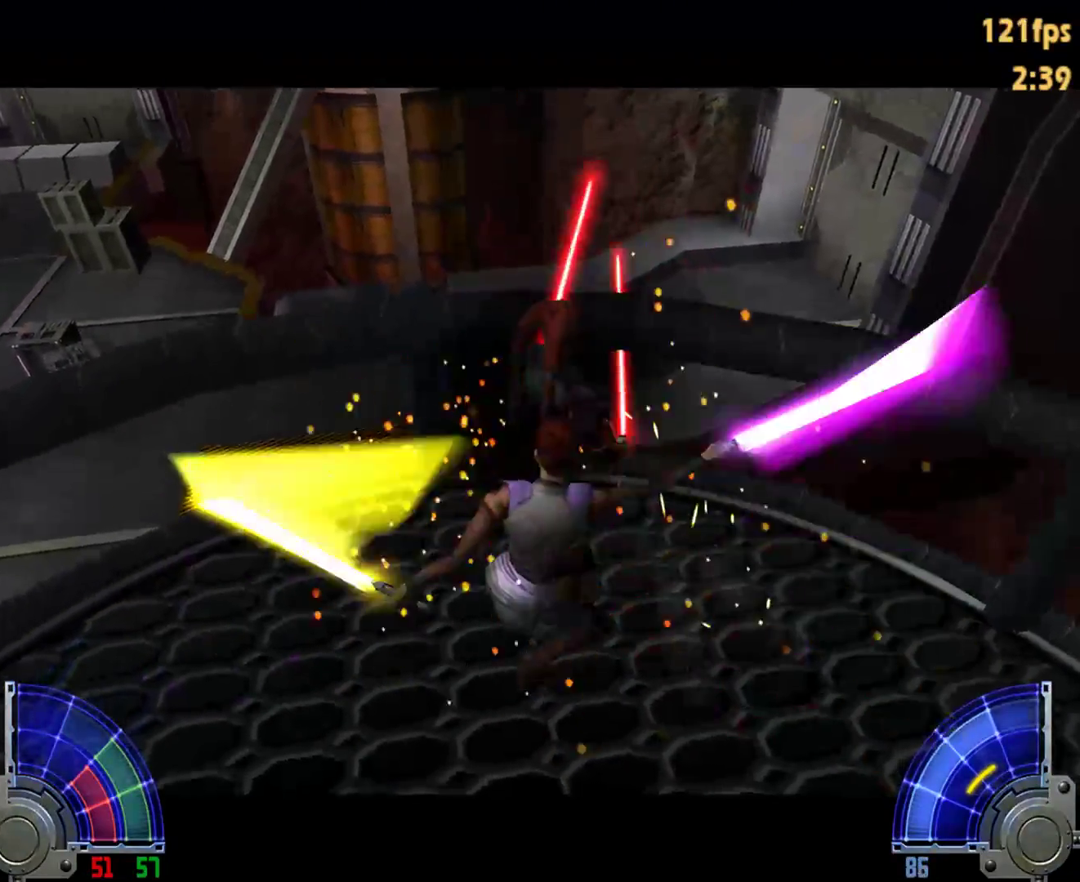
{"keys": ["c", "shift", "w"], "mouse": ["left"], "events": []}
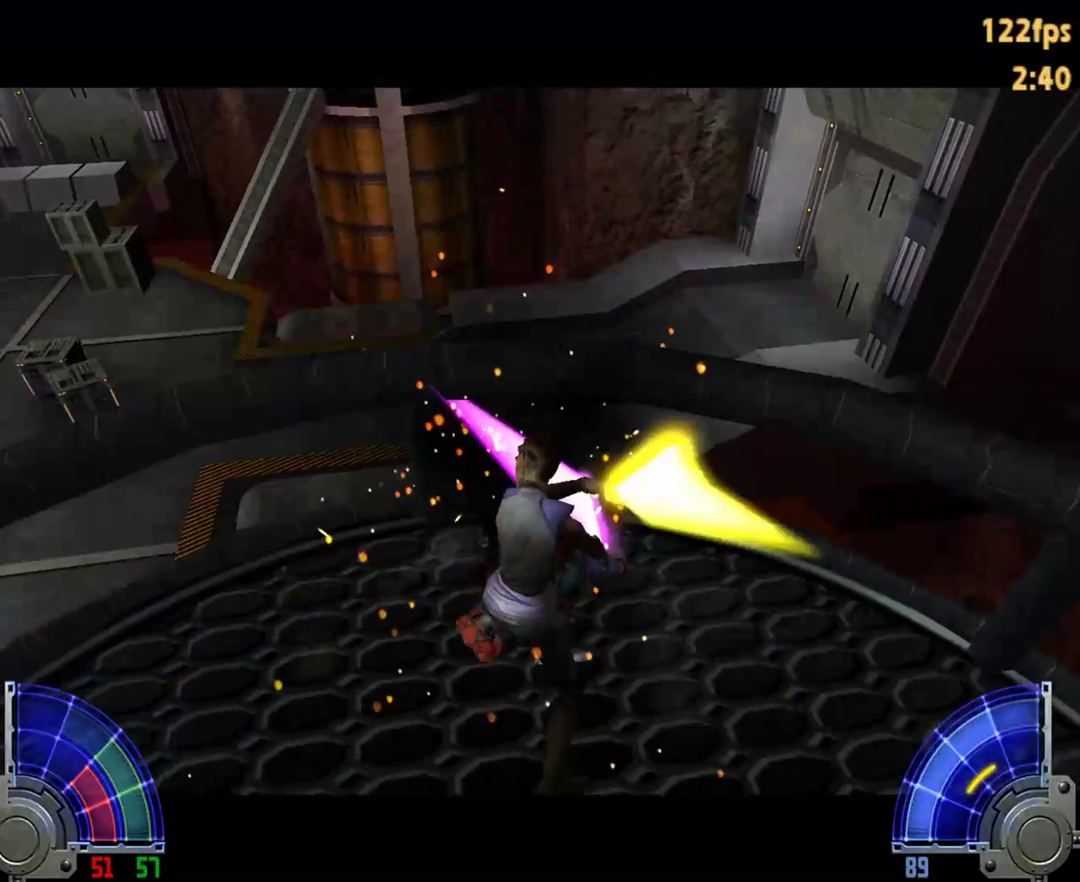
{"keys": [], "mouse": [], "events": [[400, "mouse_left", "up"], [450, "c", "up"], [450, "shift", "up"], [450, "w", "up"]]}
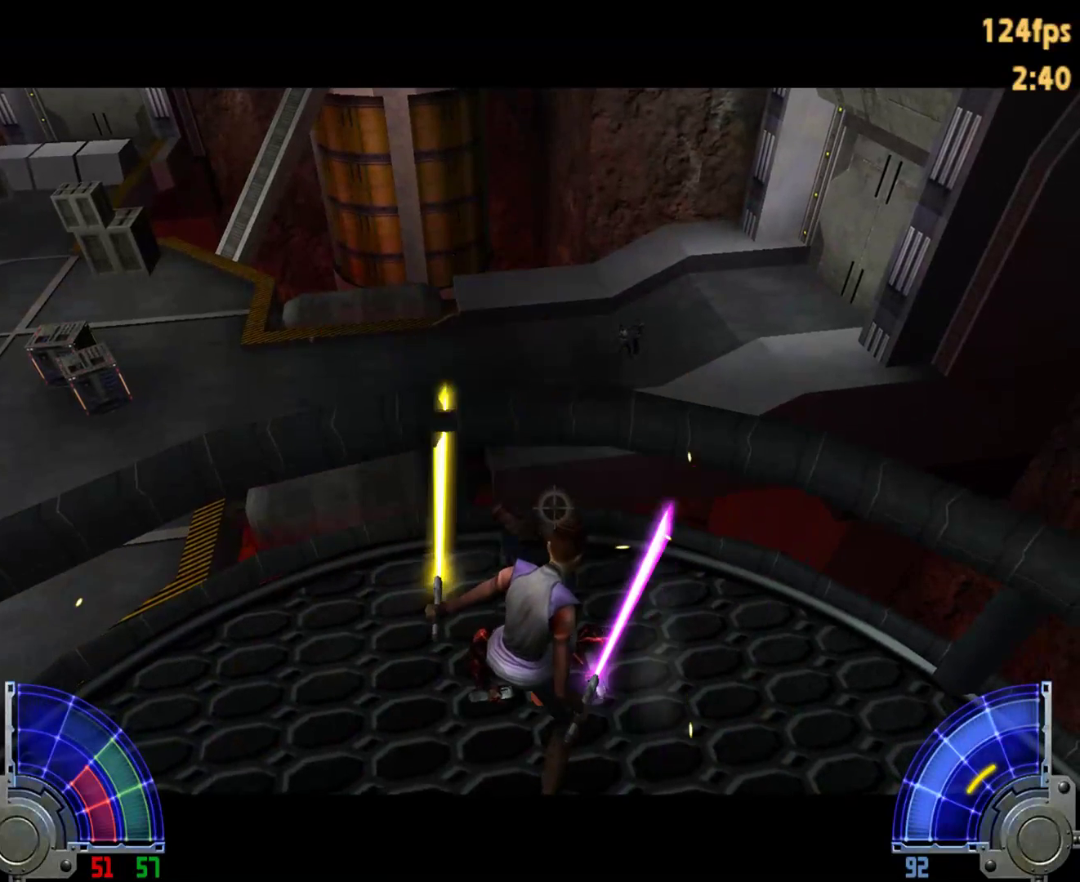
{"keys": [], "mouse": [], "events": []}
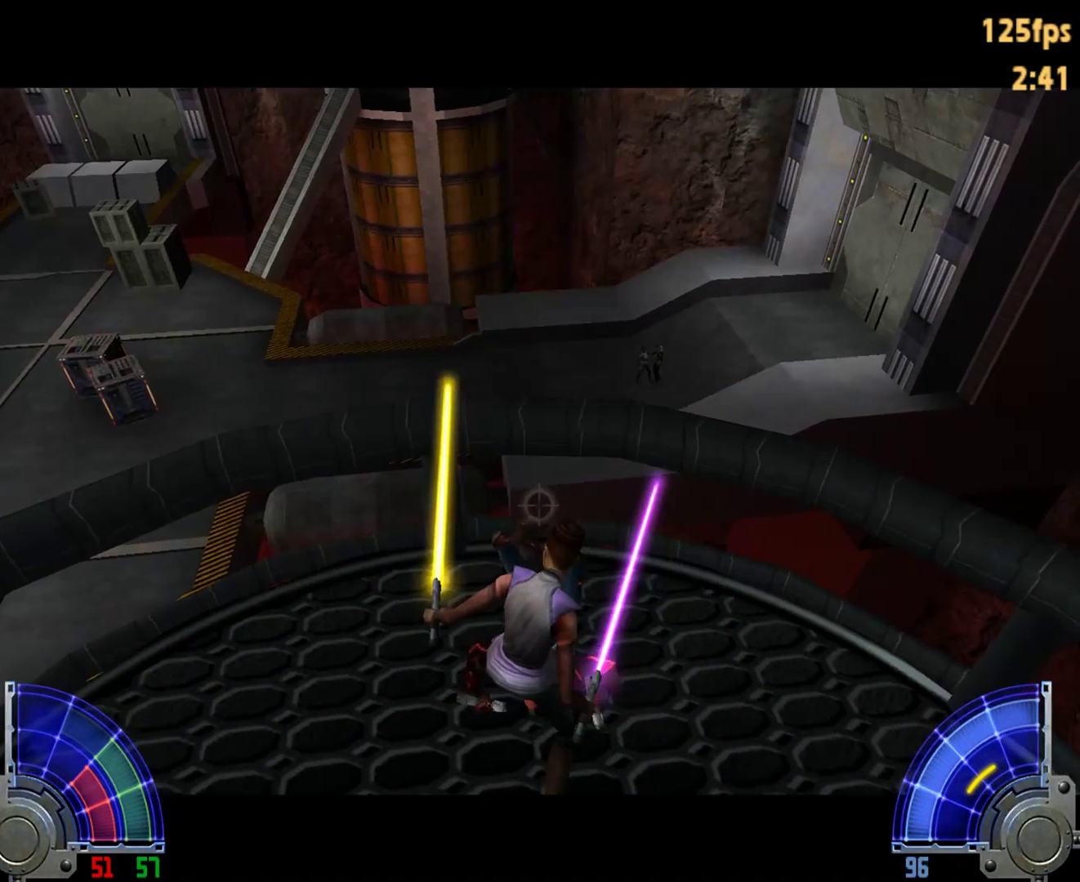
{"keys": [], "mouse": [], "events": []}
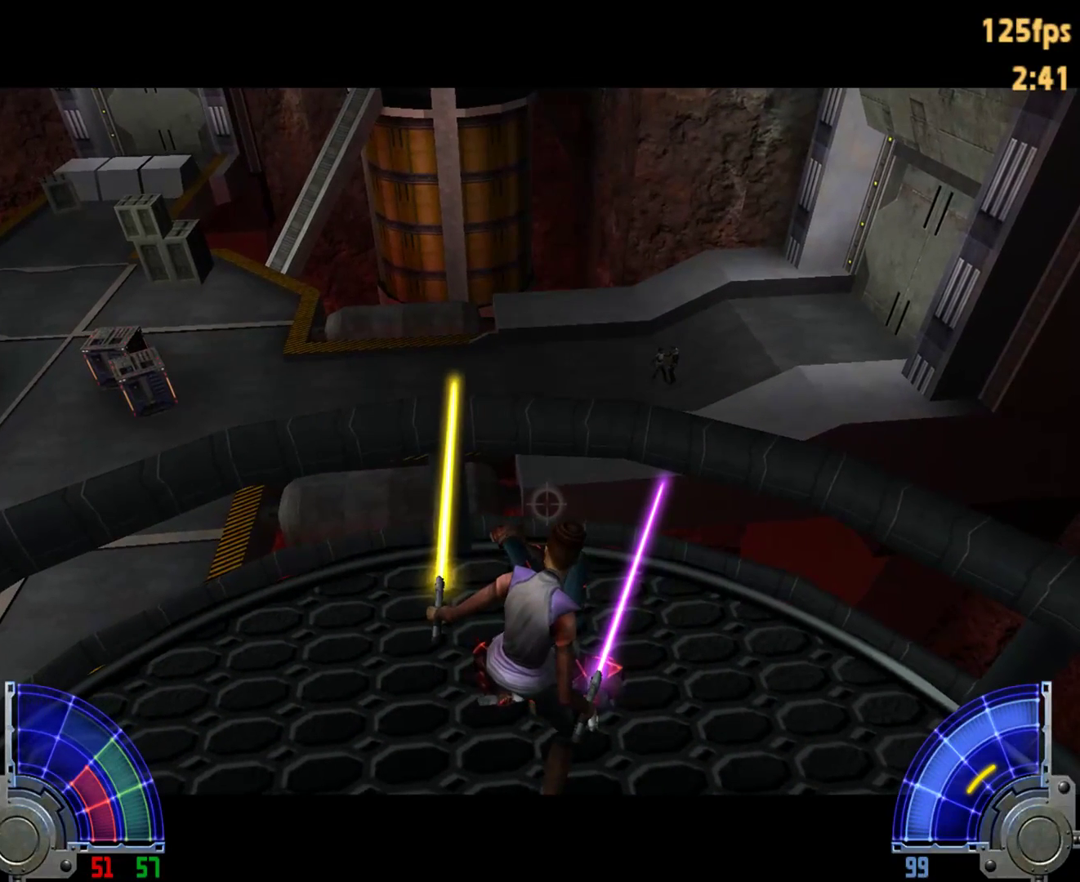
{"keys": [], "mouse": [], "events": []}
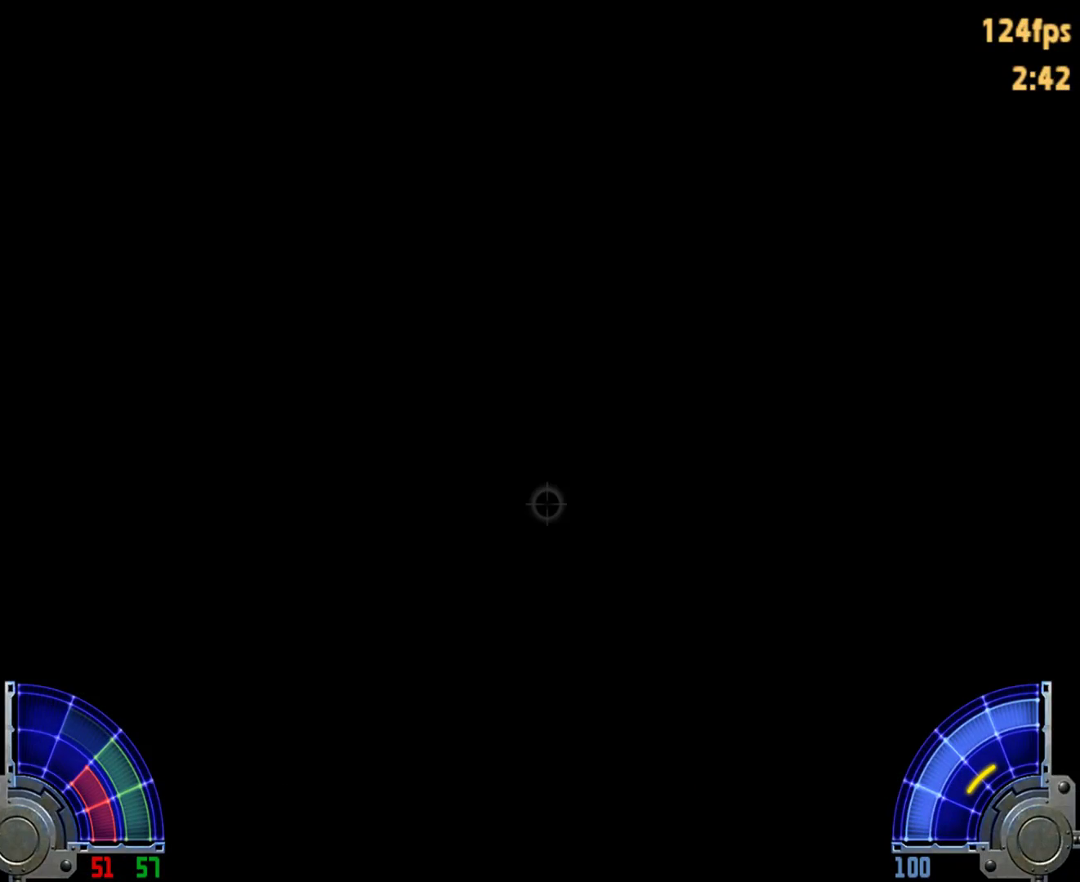
{"keys": [], "mouse": [], "events": [[283, "e", "down"], [317, "e", "up"]]}
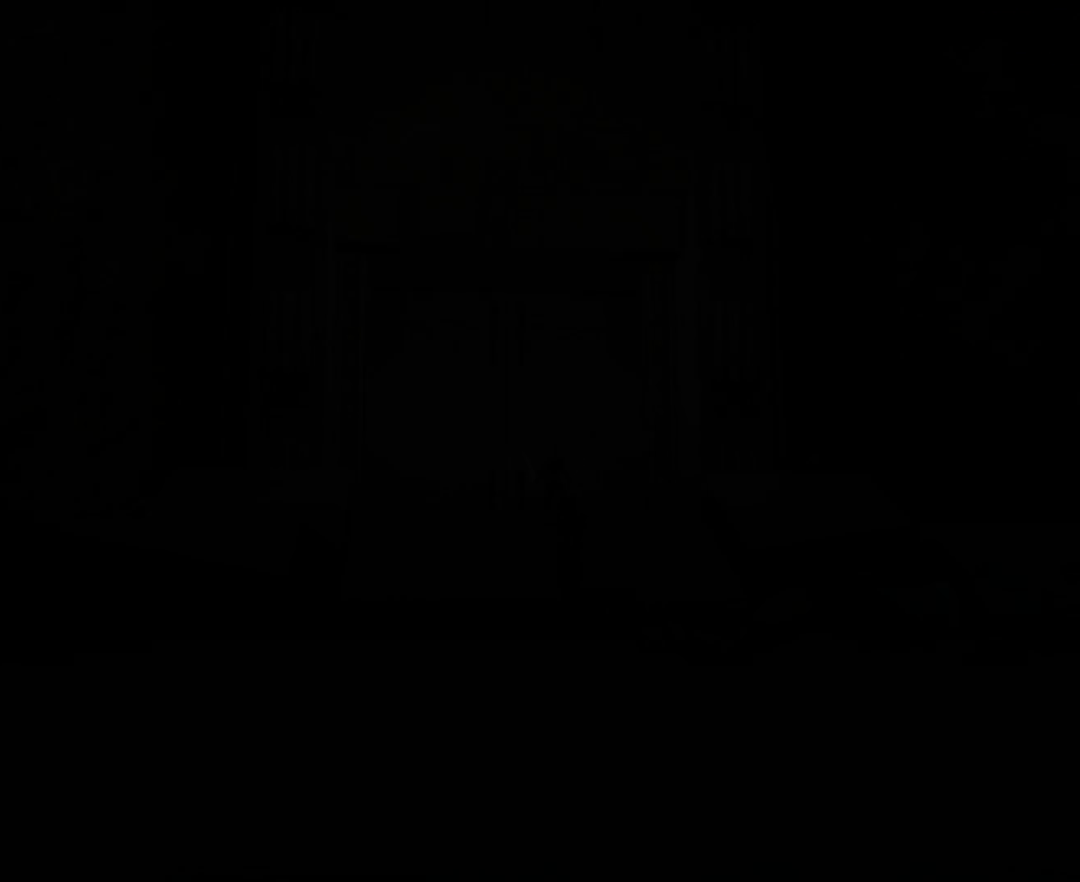
{"keys": [], "mouse": [], "events": [[433, "e", "down"], [483, "e", "up"]]}